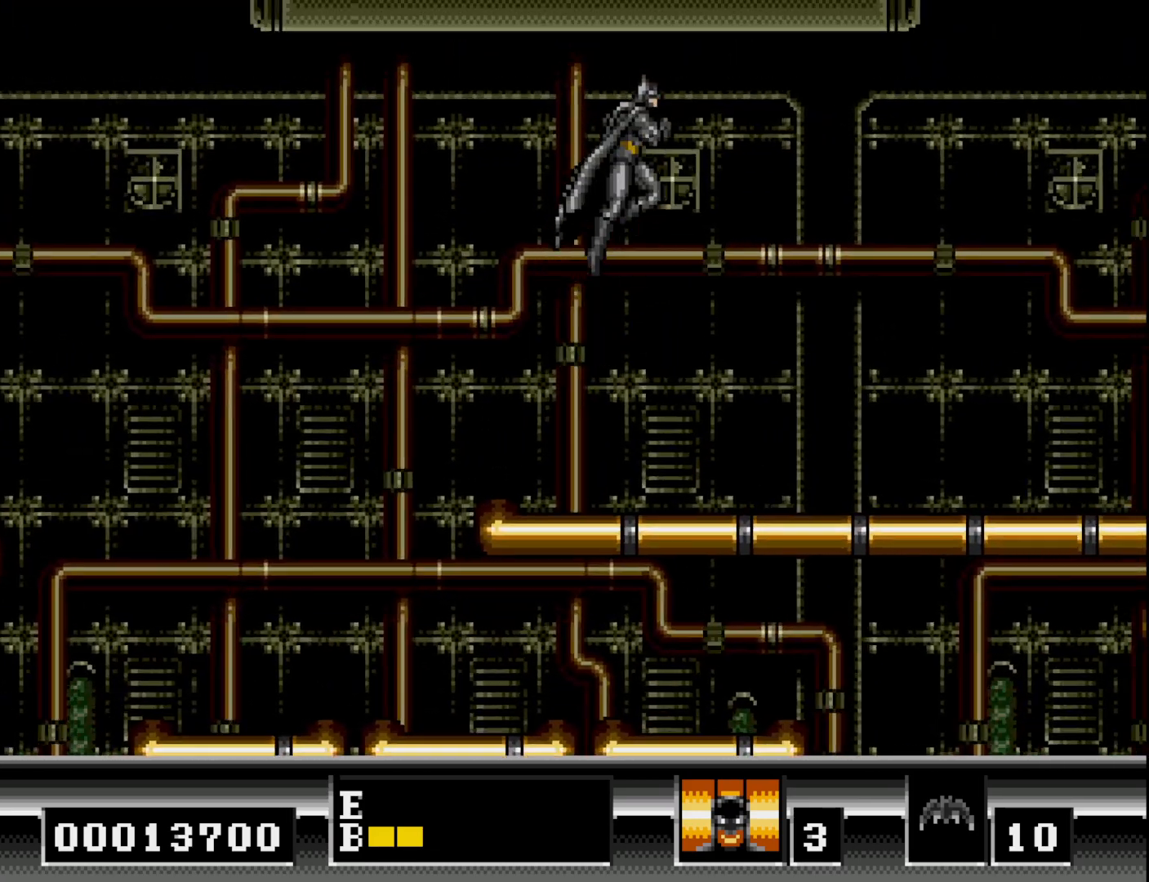
Gameplay with a controller (Xbox layout); each line is a JSON object with the inputs held at the frame after it. "events" lists button and stick changes between this image and that frame as [ms after this image, input, new state], when the widget could be followed in between. Not read: left_stick.
{"buttons": ["DPAD_RIGHT"], "right_stick": "center", "events": [[183, "B", "up"]]}
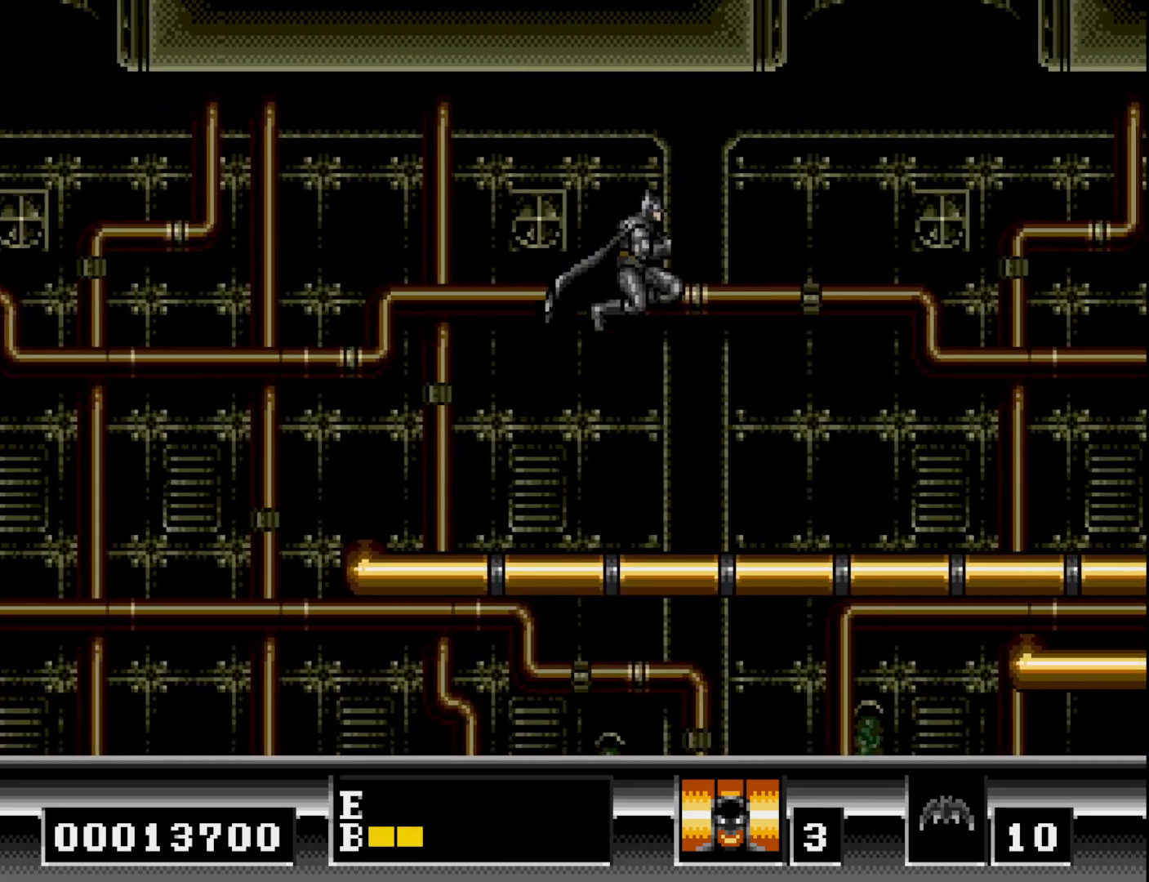
{"buttons": ["DPAD_RIGHT"], "right_stick": "center", "events": []}
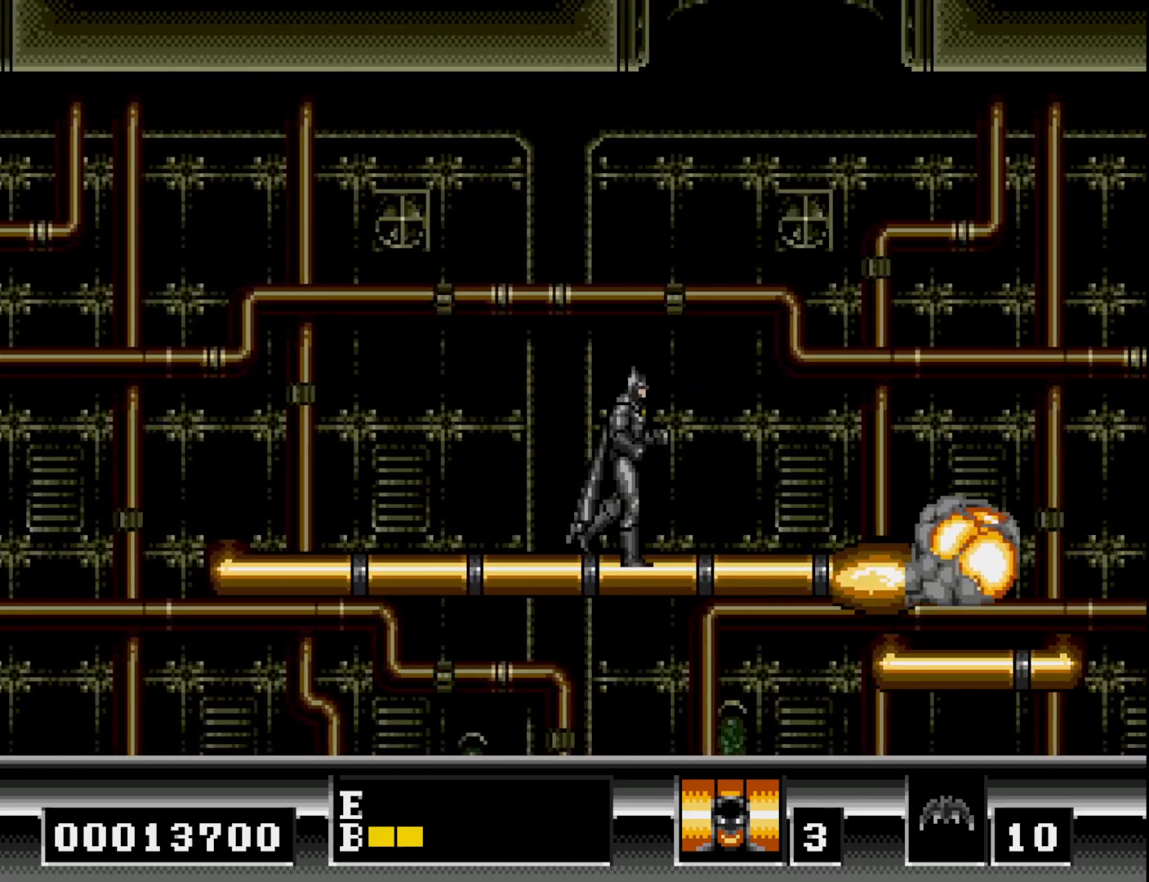
{"buttons": ["B", "DPAD_RIGHT"], "right_stick": "center", "events": [[17, "B", "down"], [350, "DPAD_RIGHT", "up"], [383, "DPAD_LEFT", "down"], [450, "DPAD_LEFT", "up"], [500, "DPAD_RIGHT", "down"]]}
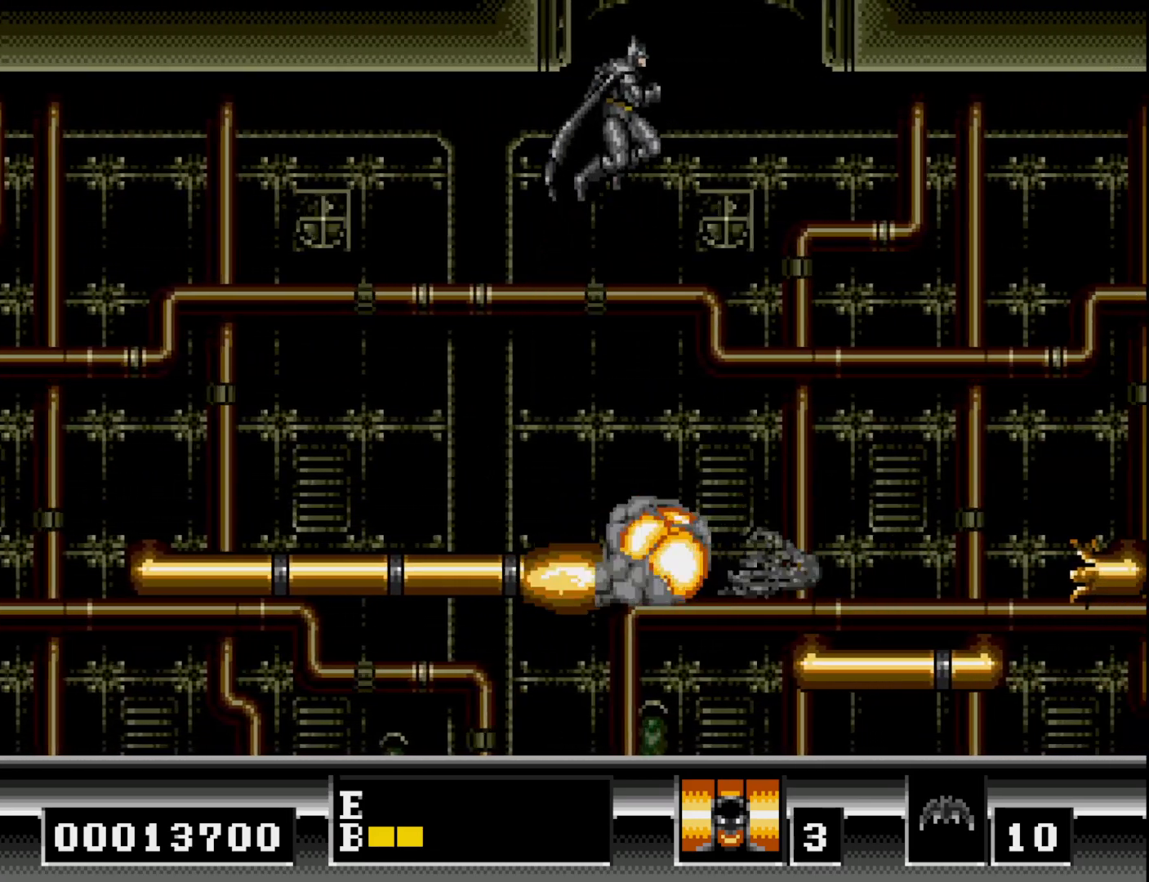
{"buttons": ["DPAD_RIGHT"], "right_stick": "center", "events": [[250, "B", "up"], [350, "B", "down"], [467, "B", "up"]]}
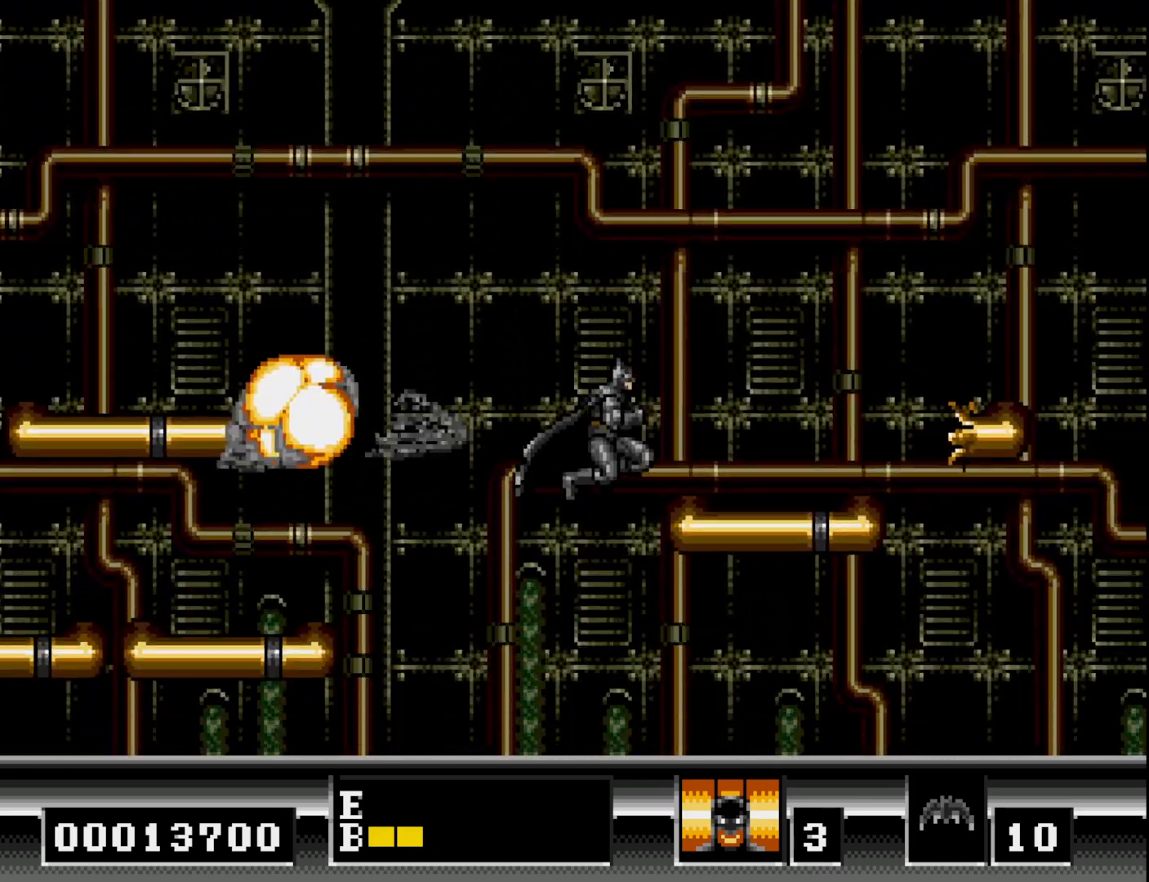
{"buttons": ["DPAD_RIGHT"], "right_stick": "center", "events": [[17, "B", "down"], [250, "B", "up"]]}
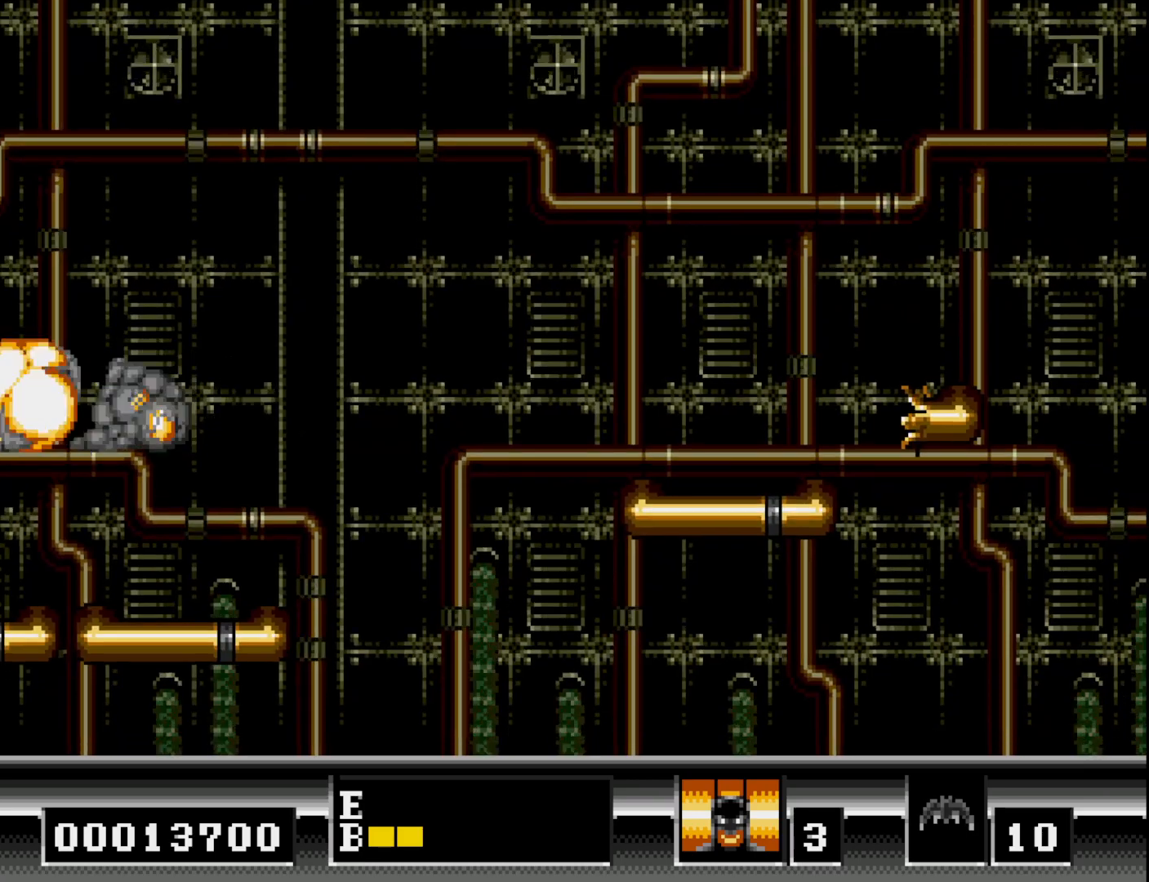
{"buttons": [], "right_stick": "center", "events": [[17, "DPAD_RIGHT", "up"]]}
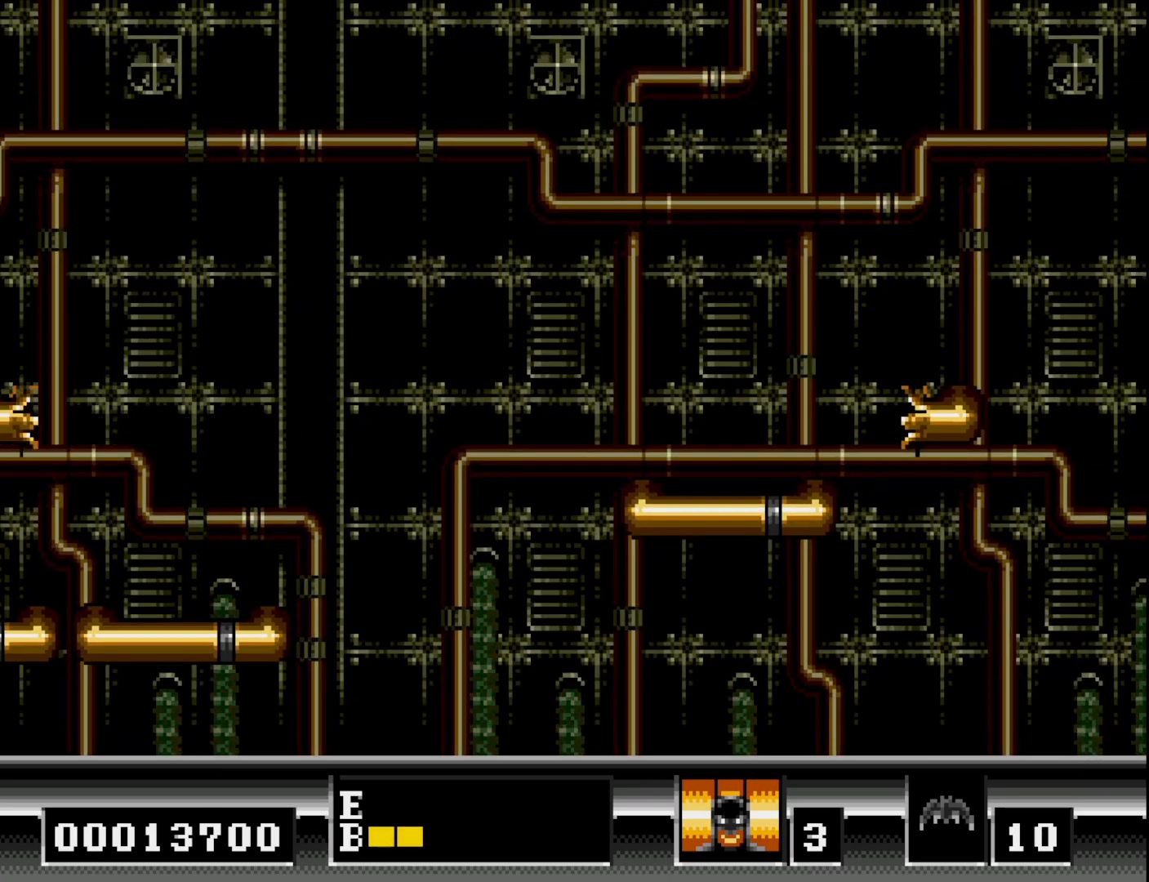
{"buttons": [], "right_stick": "center", "events": []}
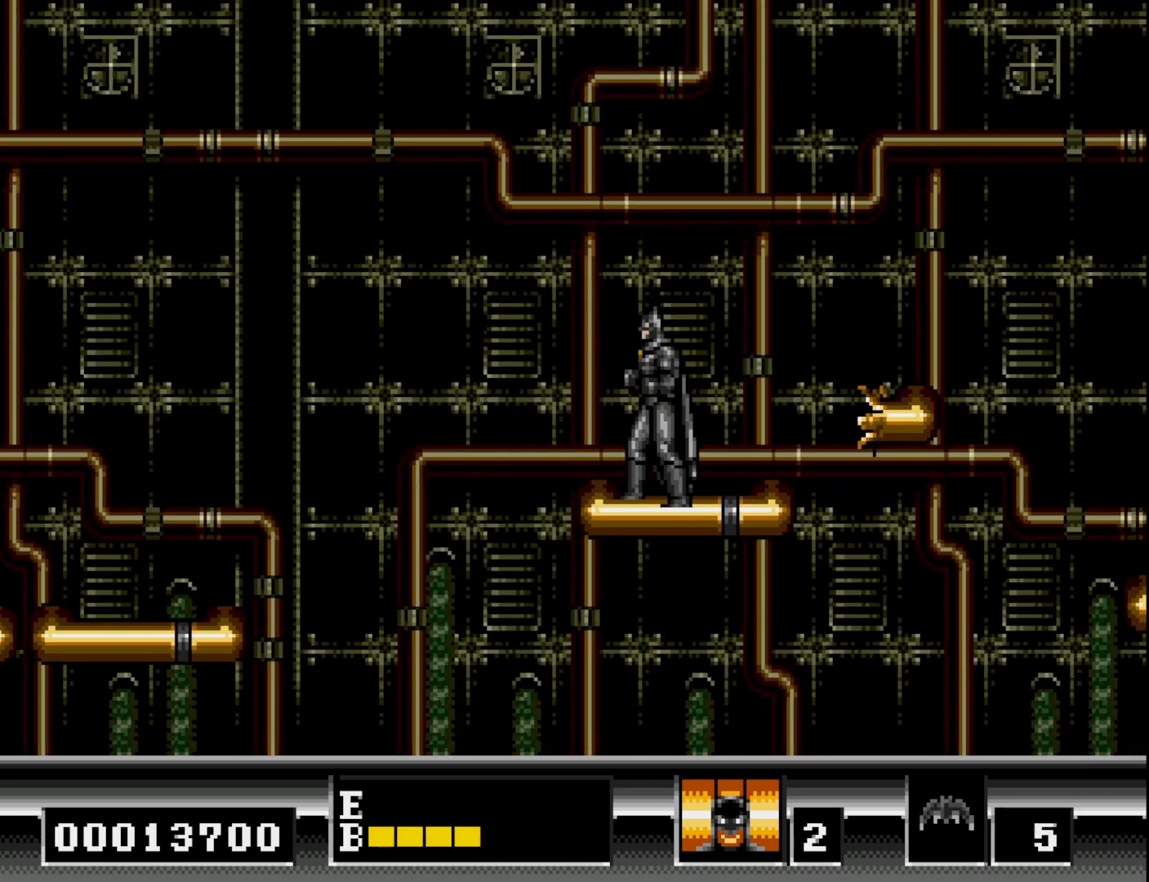
{"buttons": ["DPAD_RIGHT"], "right_stick": "center", "events": [[433, "DPAD_RIGHT", "down"]]}
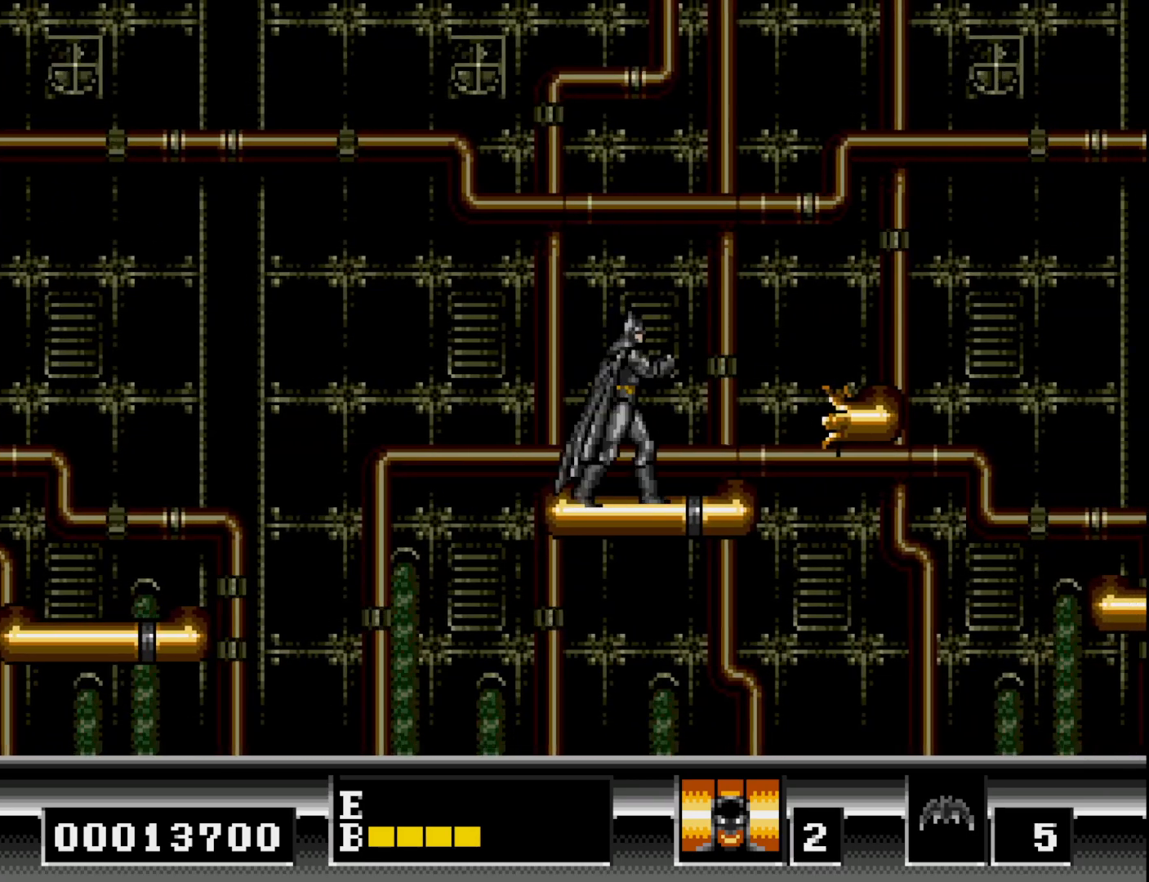
{"buttons": ["B", "DPAD_RIGHT"], "right_stick": "center", "events": [[300, "B", "down"]]}
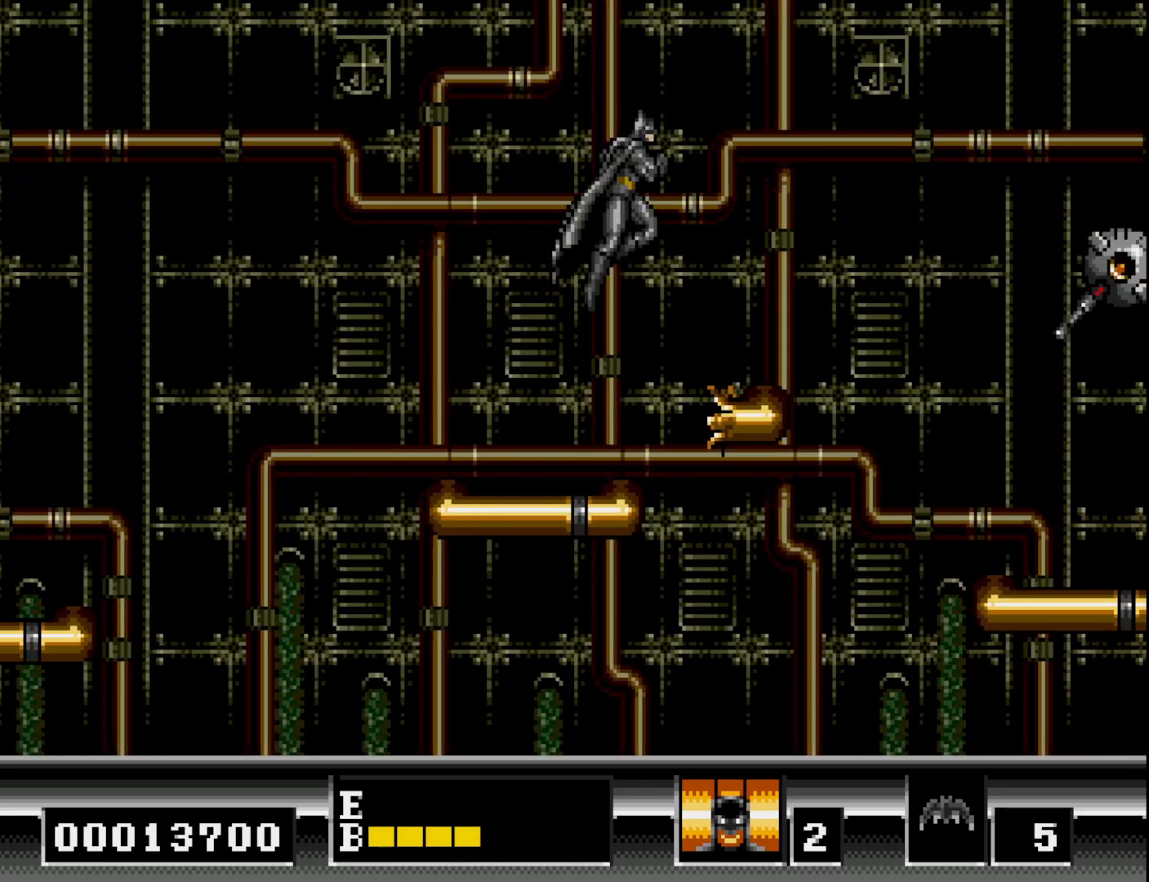
{"buttons": [], "right_stick": "center", "events": [[150, "B", "up"], [433, "DPAD_RIGHT", "up"]]}
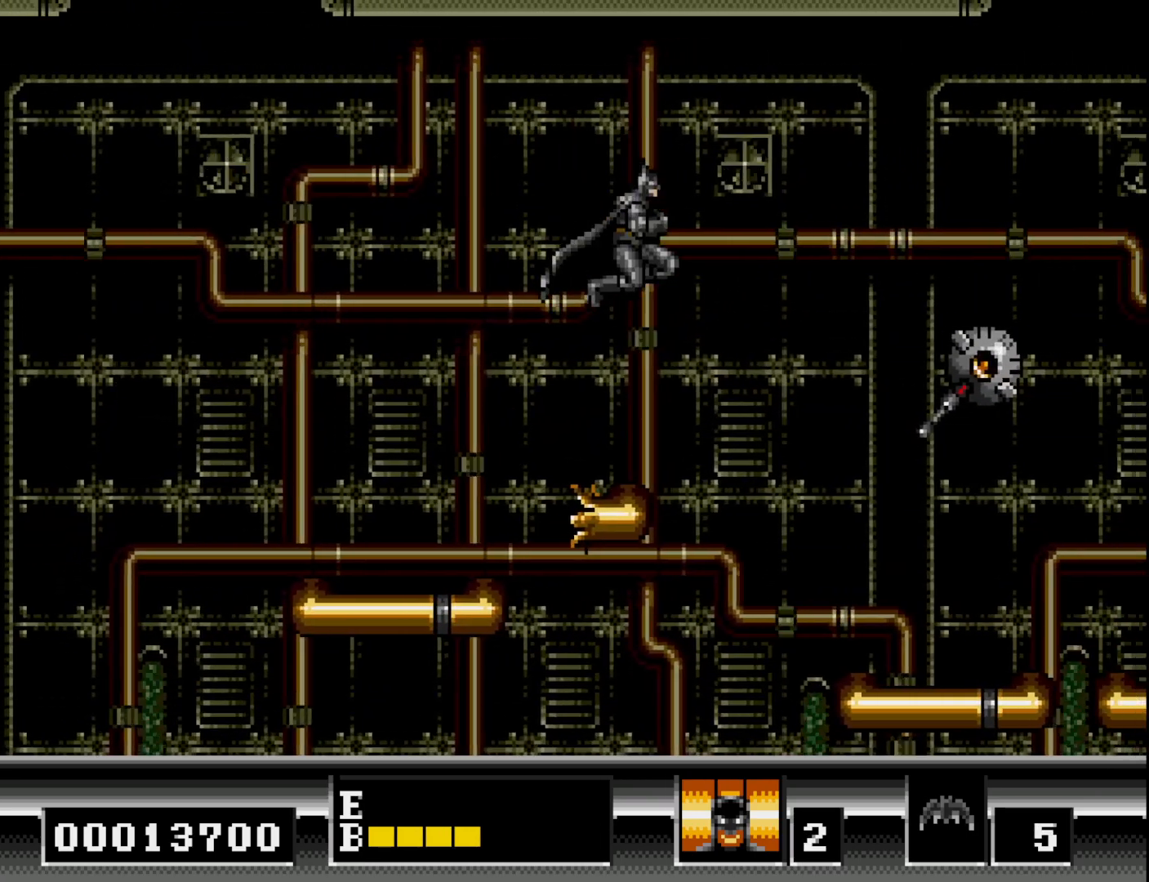
{"buttons": ["DPAD_RIGHT"], "right_stick": "center", "events": [[117, "DPAD_LEFT", "down"], [250, "DPAD_LEFT", "up"], [467, "DPAD_RIGHT", "down"]]}
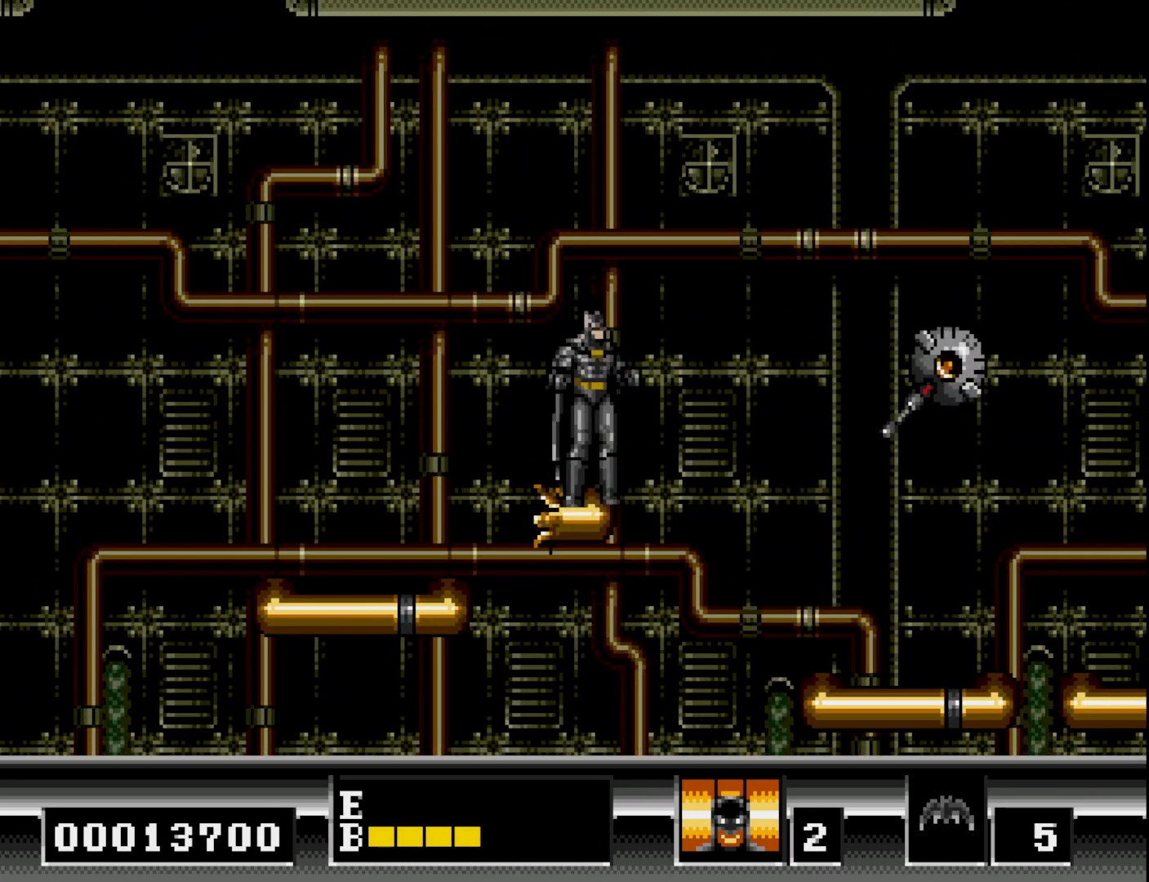
{"buttons": ["DPAD_RIGHT"], "right_stick": "center", "events": [[33, "B", "down"], [433, "B", "up"]]}
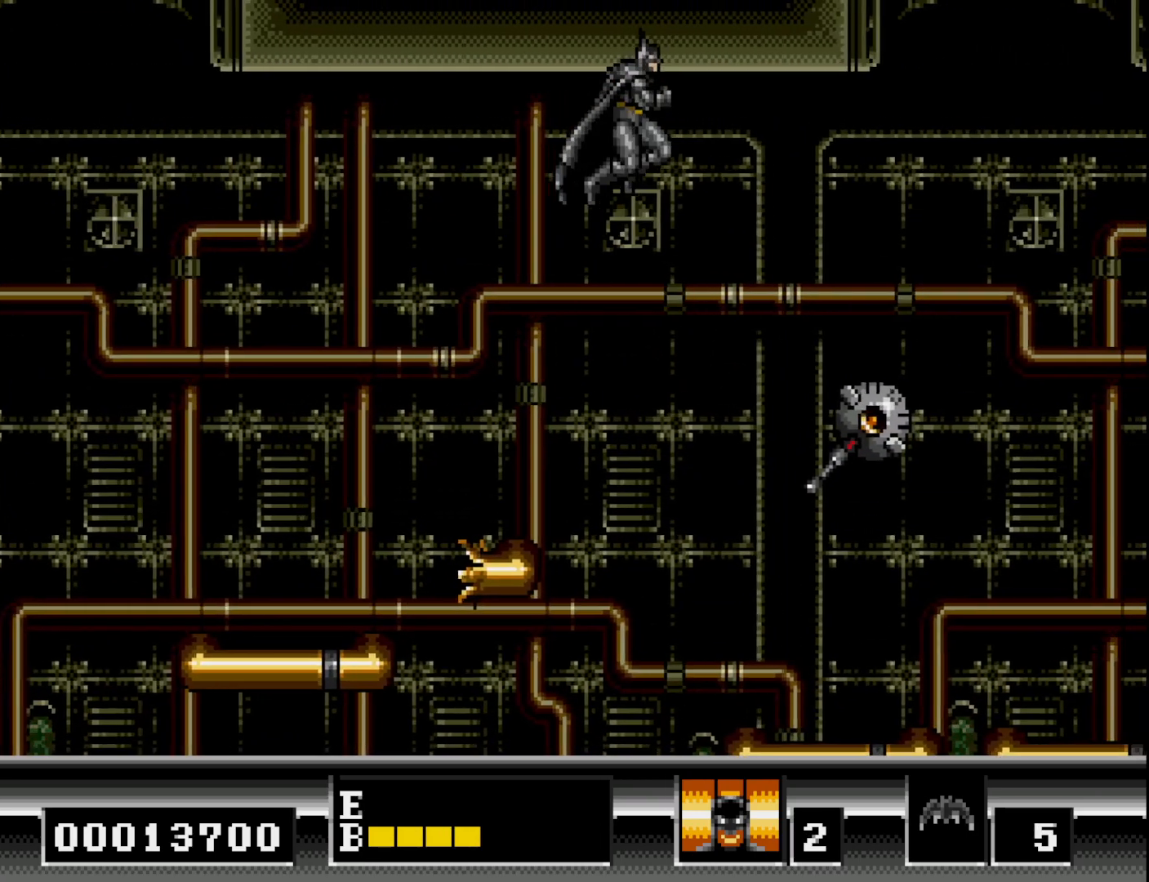
{"buttons": ["DPAD_RIGHT"], "right_stick": "center", "events": [[383, "A", "down"], [483, "A", "up"]]}
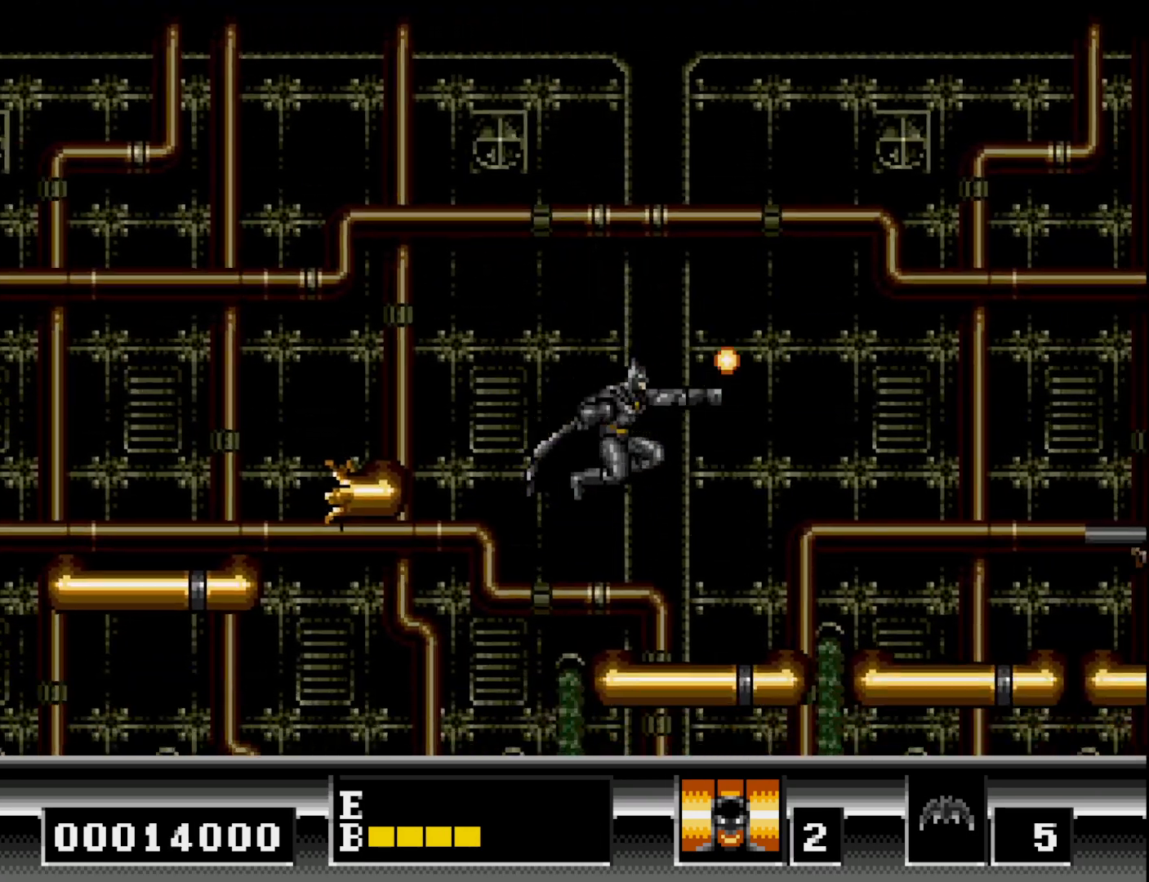
{"buttons": ["DPAD_RIGHT"], "right_stick": "center", "events": [[33, "A", "down"], [117, "DPAD_RIGHT", "up"], [133, "A", "up"], [400, "DPAD_RIGHT", "down"]]}
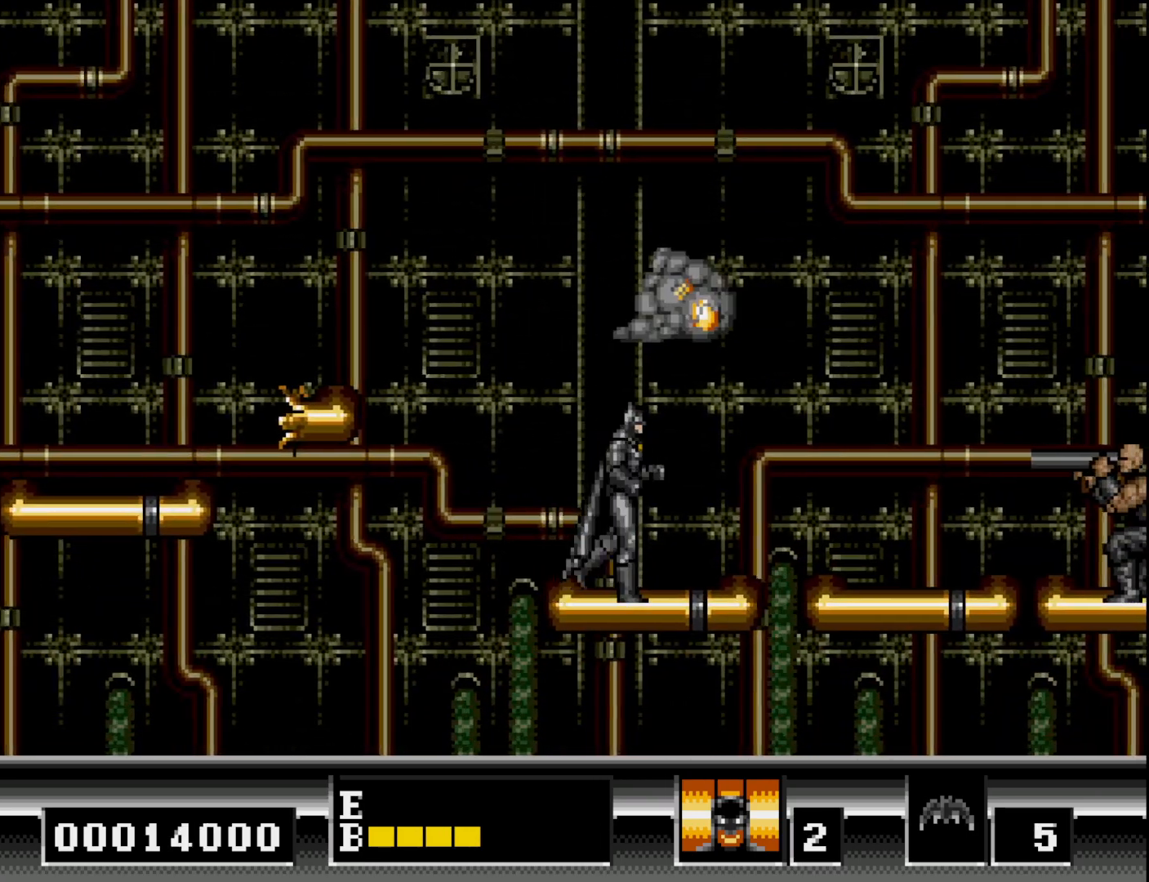
{"buttons": ["B"], "right_stick": "center", "events": [[250, "DPAD_RIGHT", "up"], [367, "B", "down"]]}
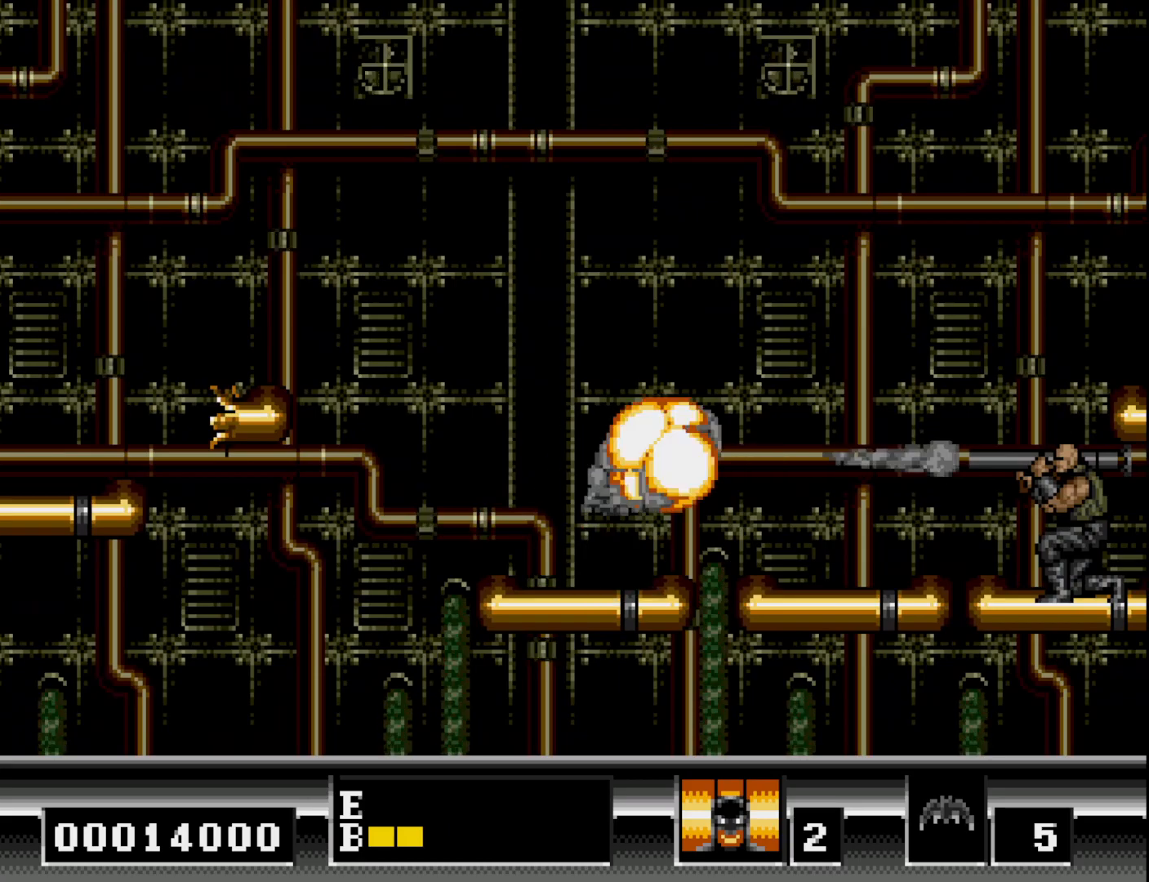
{"buttons": ["B", "DPAD_RIGHT"], "right_stick": "center", "events": [[150, "DPAD_RIGHT", "down"], [183, "B", "up"], [350, "B", "down"]]}
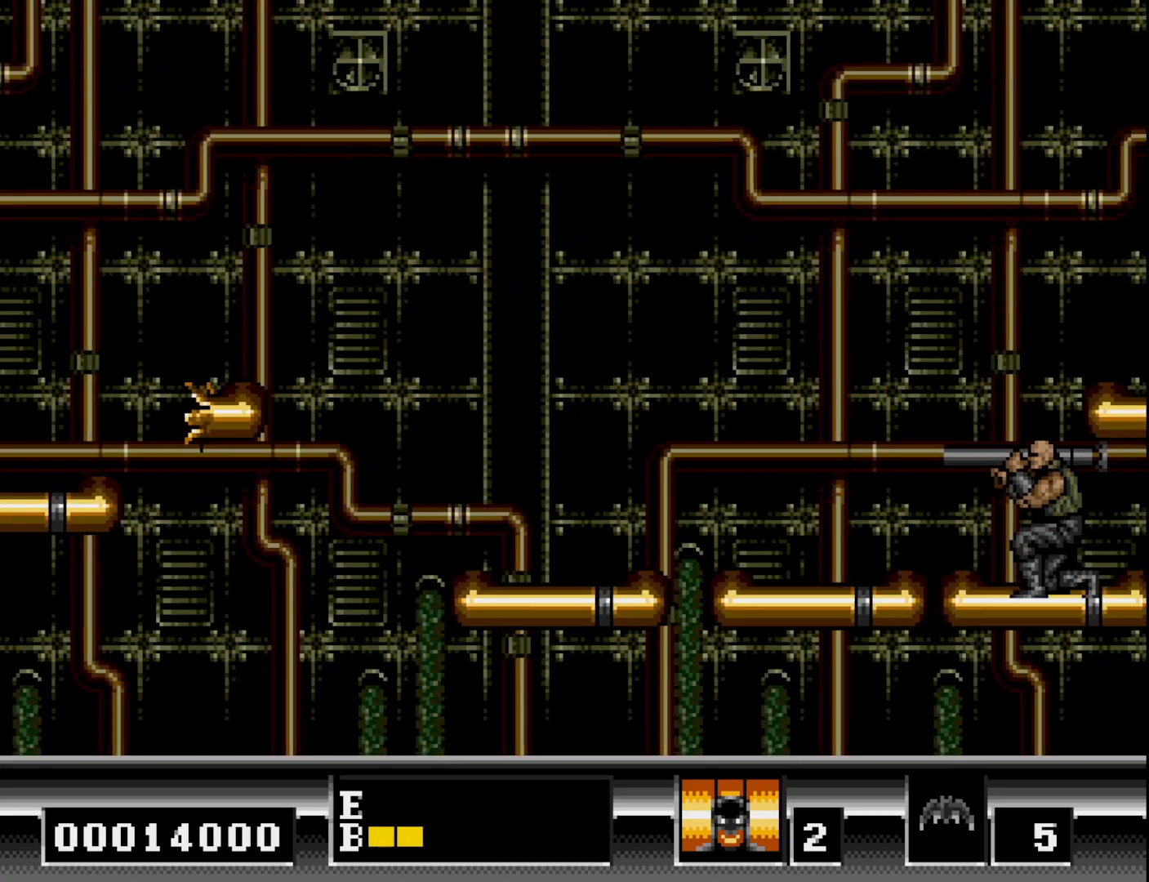
{"buttons": ["DPAD_RIGHT"], "right_stick": "center", "events": [[283, "B", "up"]]}
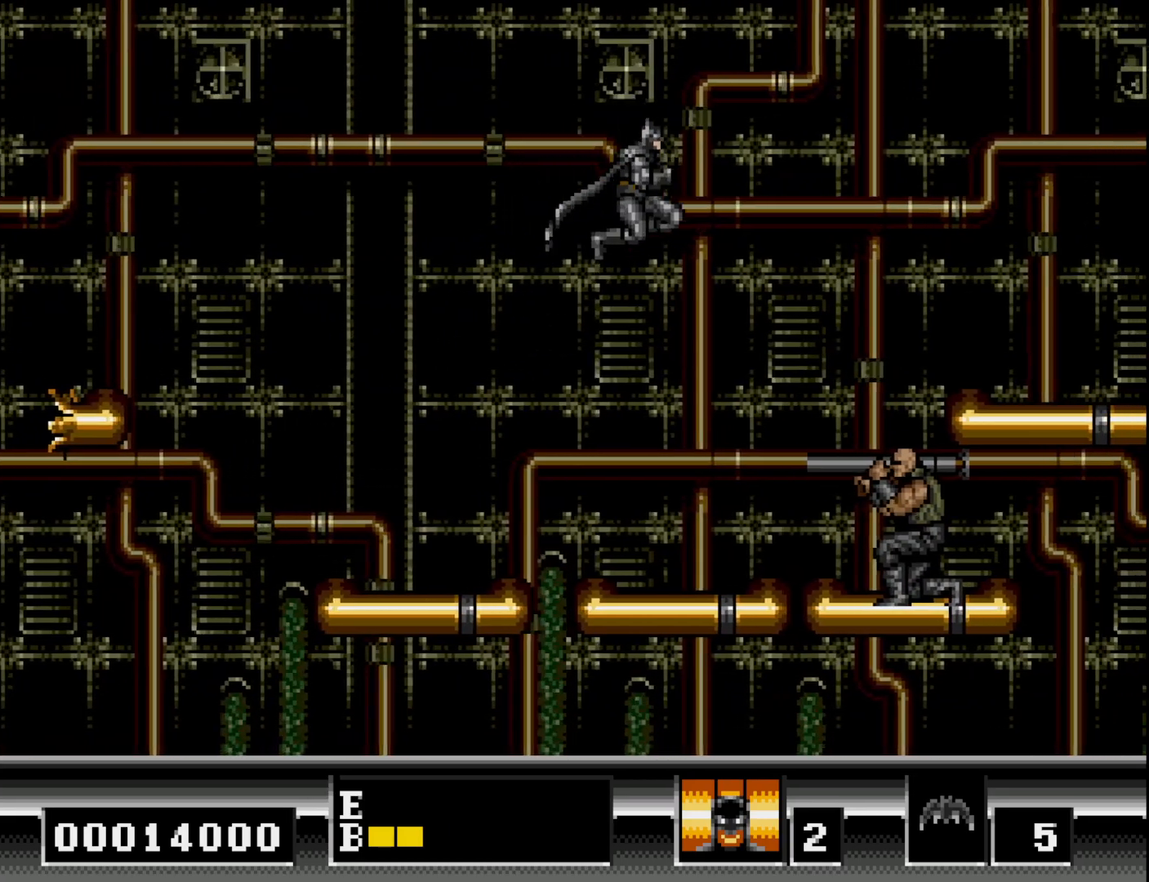
{"buttons": ["DPAD_RIGHT"], "right_stick": "center", "events": []}
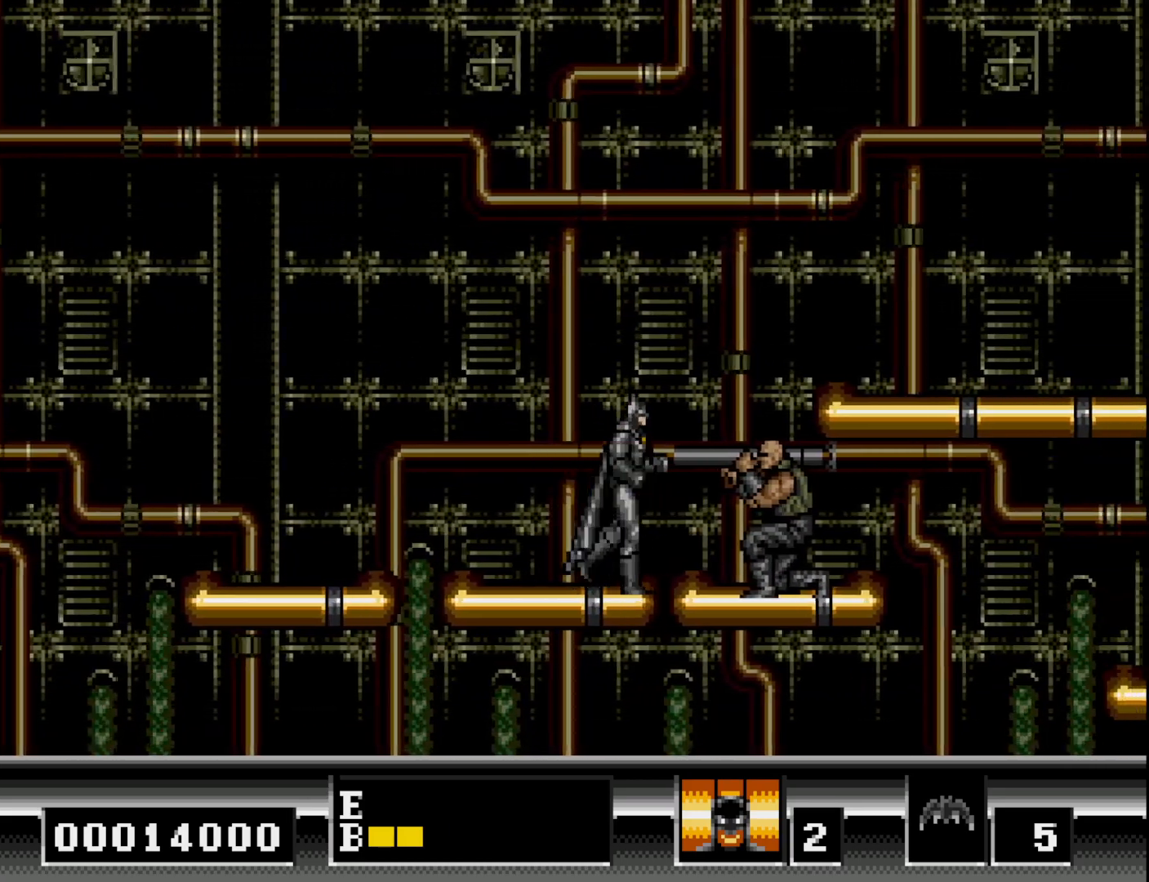
{"buttons": ["A"], "right_stick": "center", "events": [[100, "A", "down"], [150, "DPAD_RIGHT", "up"], [217, "A", "up"], [283, "A", "down"], [367, "A", "up"], [433, "A", "down"]]}
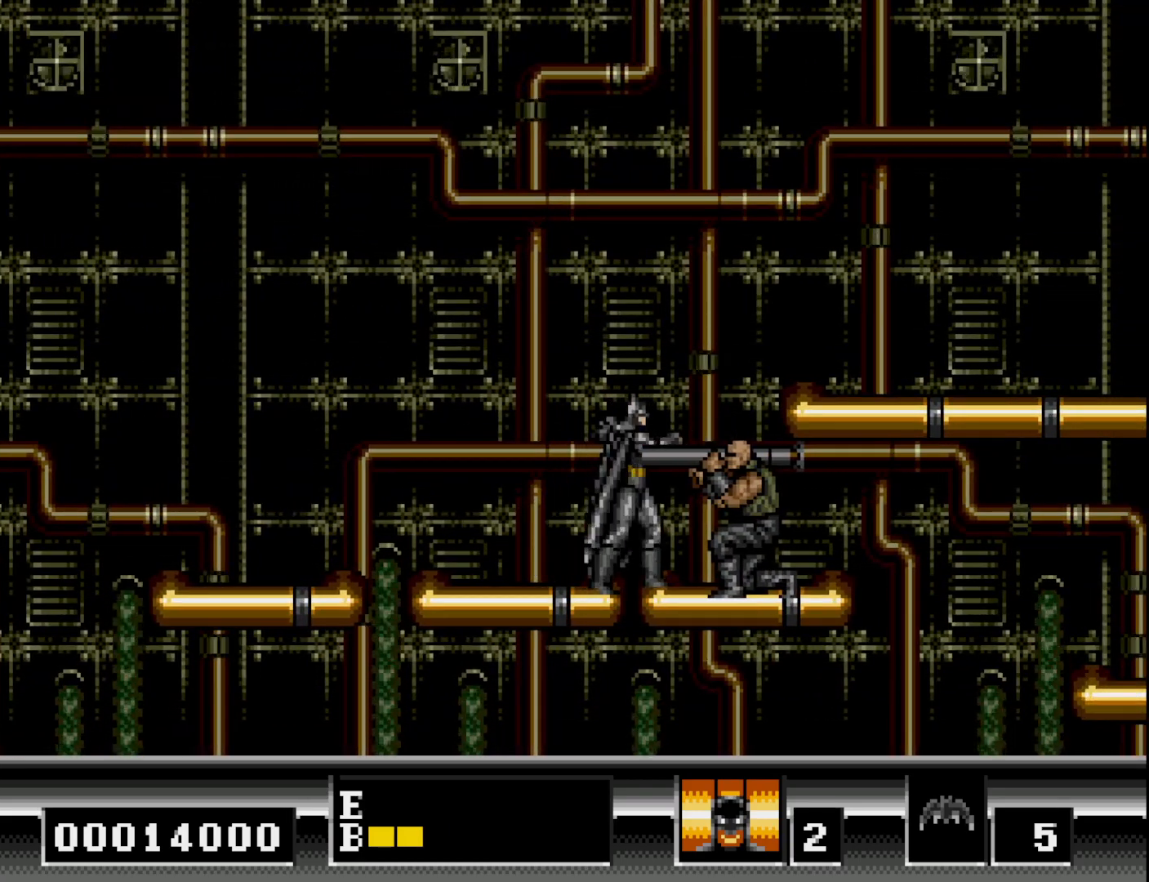
{"buttons": ["DPAD_DOWN"], "right_stick": "center", "events": [[17, "A", "up"], [17, "DPAD_DOWN", "down"], [117, "A", "down"], [183, "A", "up"], [267, "A", "down"], [350, "A", "up"], [433, "A", "down"], [500, "A", "up"]]}
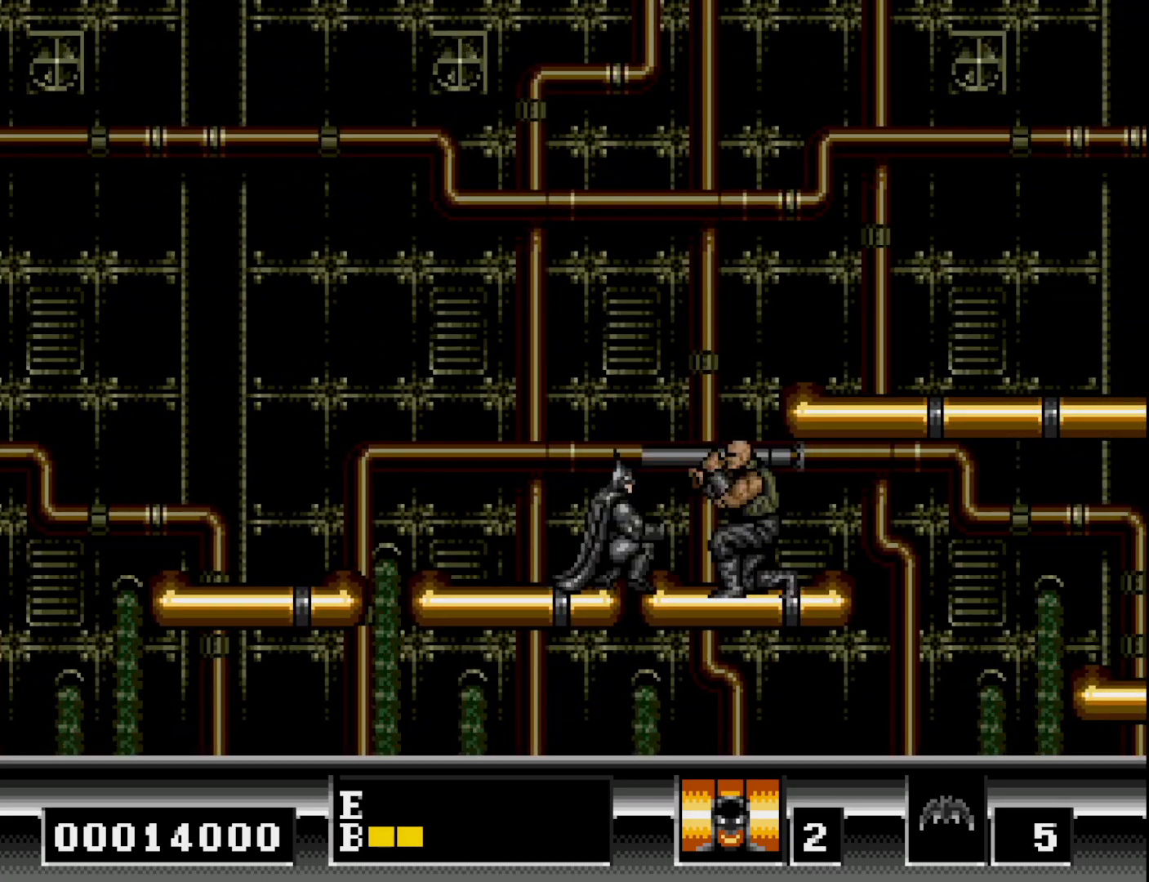
{"buttons": ["DPAD_DOWN"], "right_stick": "center", "events": [[67, "A", "down"], [167, "A", "up"], [217, "A", "down"], [300, "A", "up"], [367, "A", "down"], [467, "A", "up"]]}
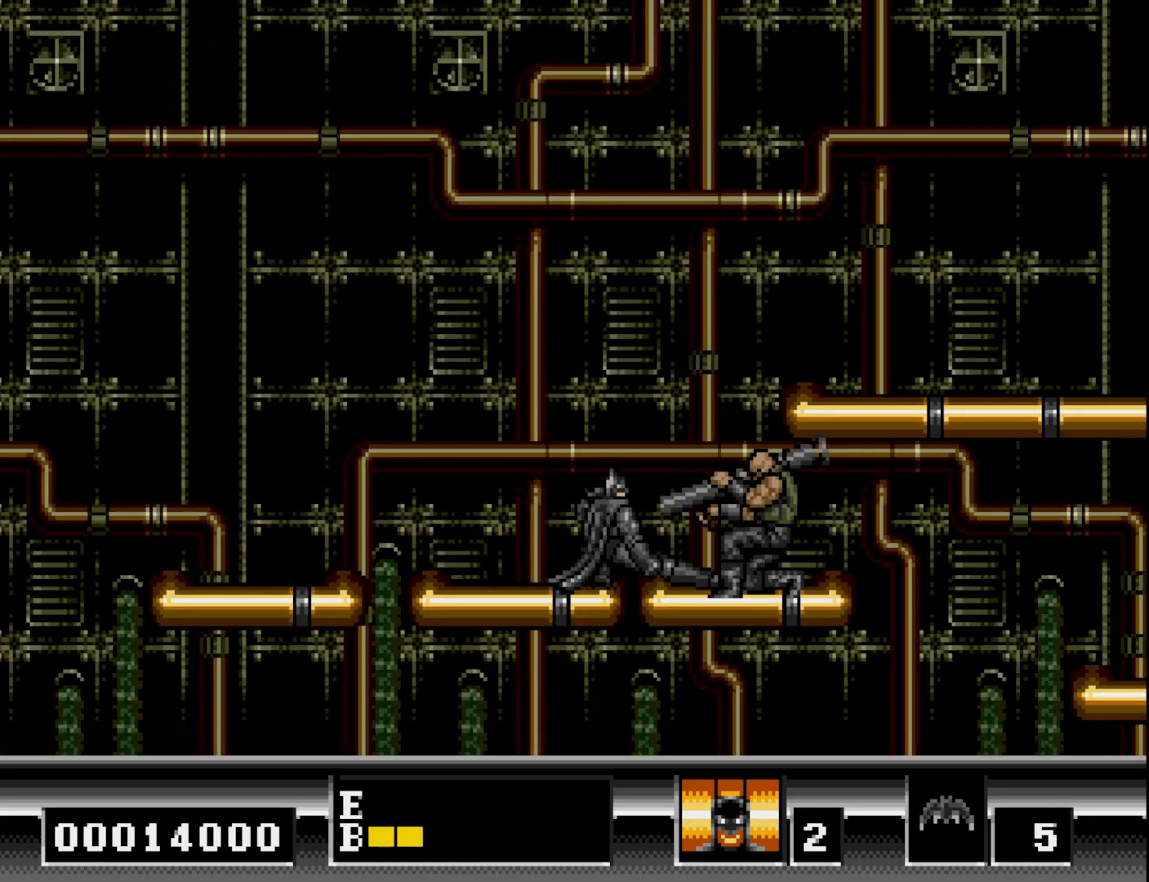
{"buttons": ["A", "DPAD_DOWN"], "right_stick": "center", "events": [[17, "A", "down"], [100, "A", "up"], [167, "A", "down"], [233, "A", "up"], [300, "A", "down"], [400, "A", "up"], [450, "A", "down"]]}
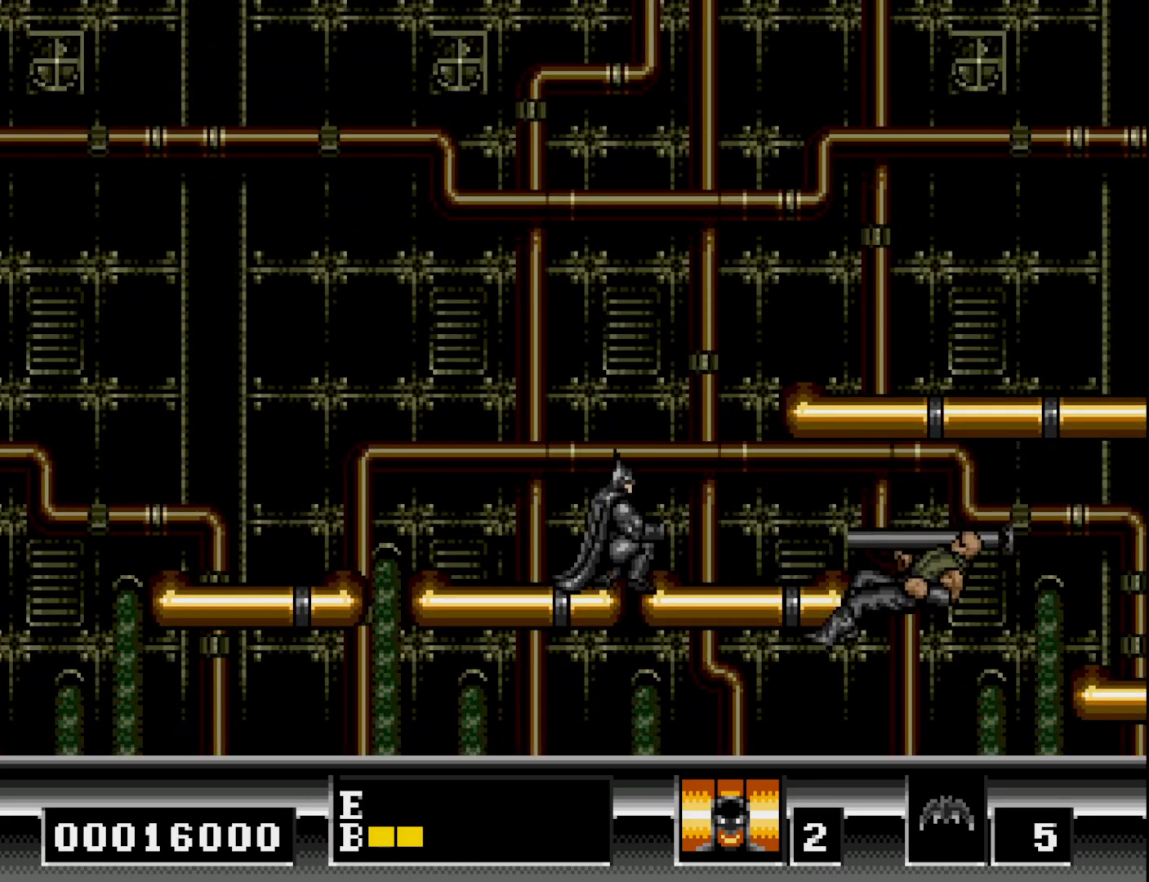
{"buttons": ["B", "DPAD_RIGHT"], "right_stick": "center", "events": [[50, "A", "up"], [83, "DPAD_DOWN", "up"], [150, "DPAD_RIGHT", "down"], [367, "B", "down"]]}
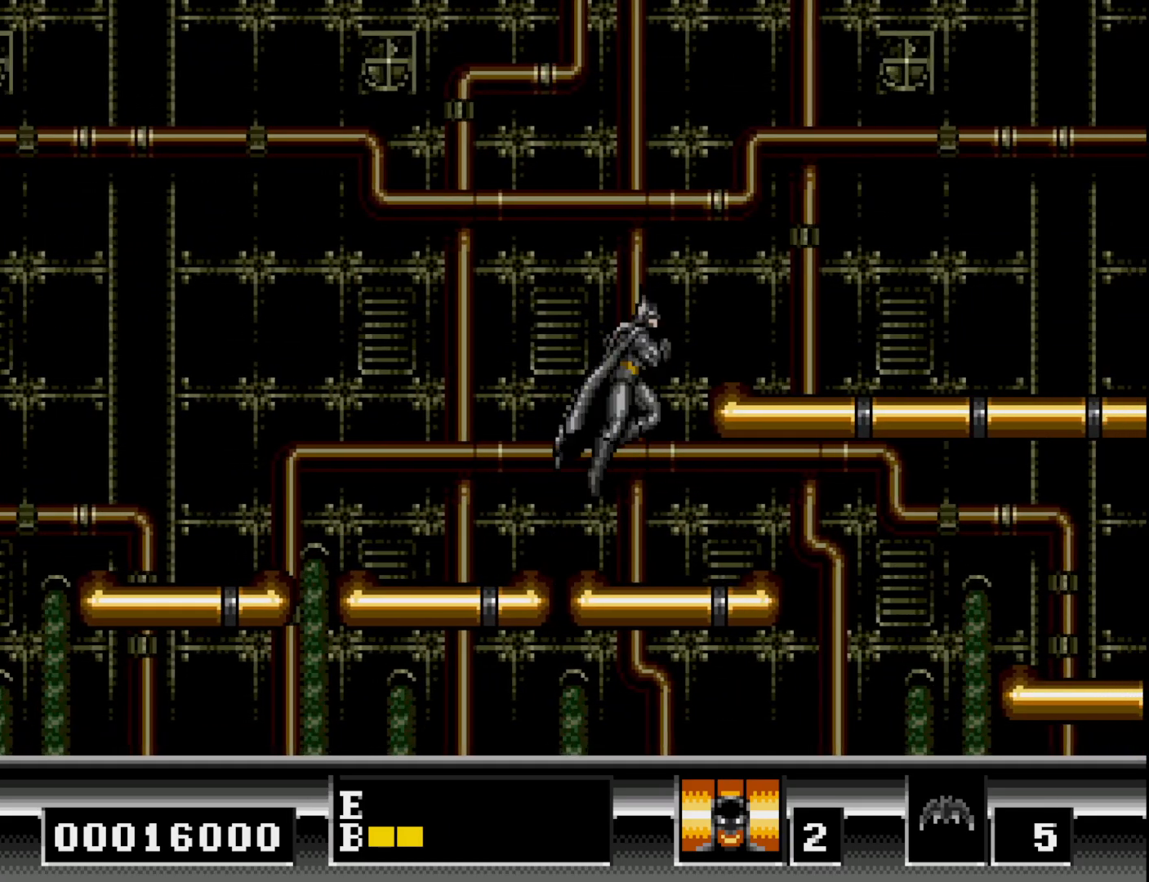
{"buttons": ["DPAD_RIGHT"], "right_stick": "center", "events": [[233, "B", "up"]]}
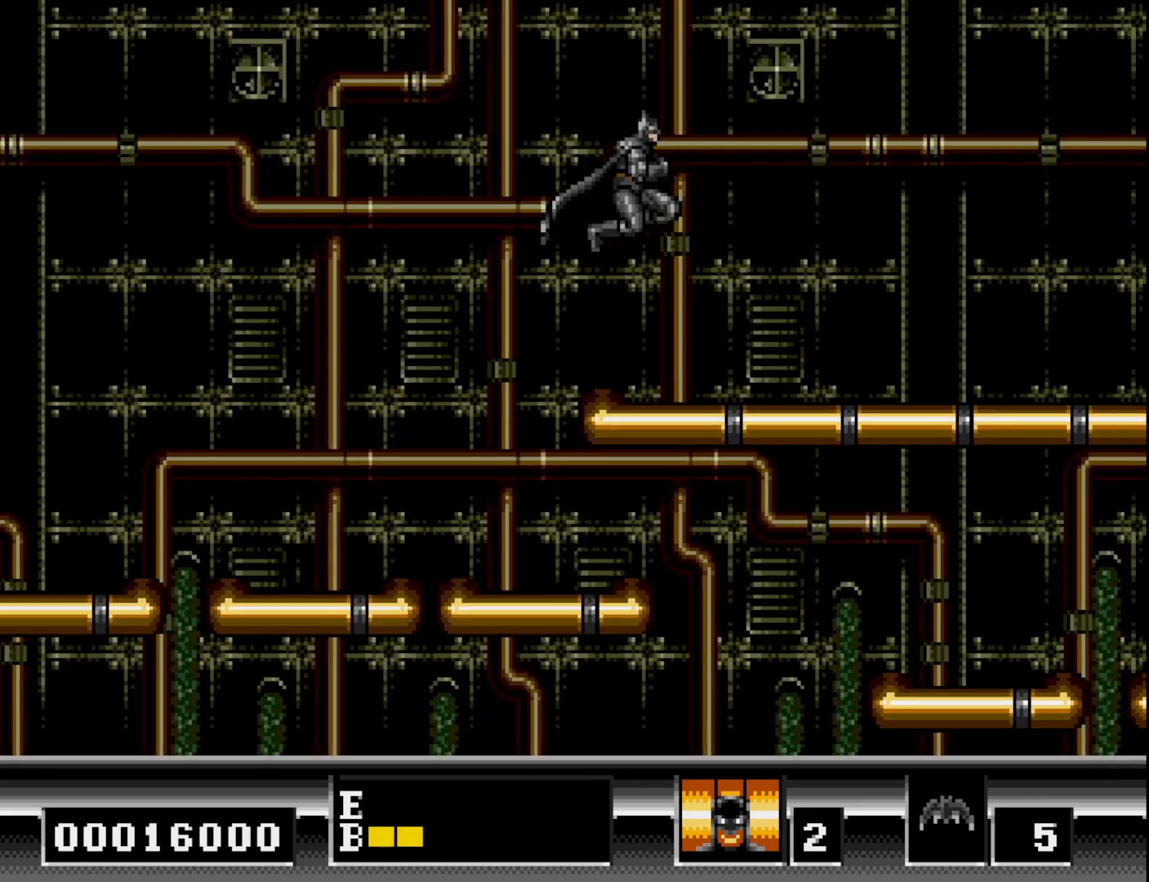
{"buttons": ["DPAD_RIGHT"], "right_stick": "center", "events": [[333, "B", "down"], [500, "B", "up"]]}
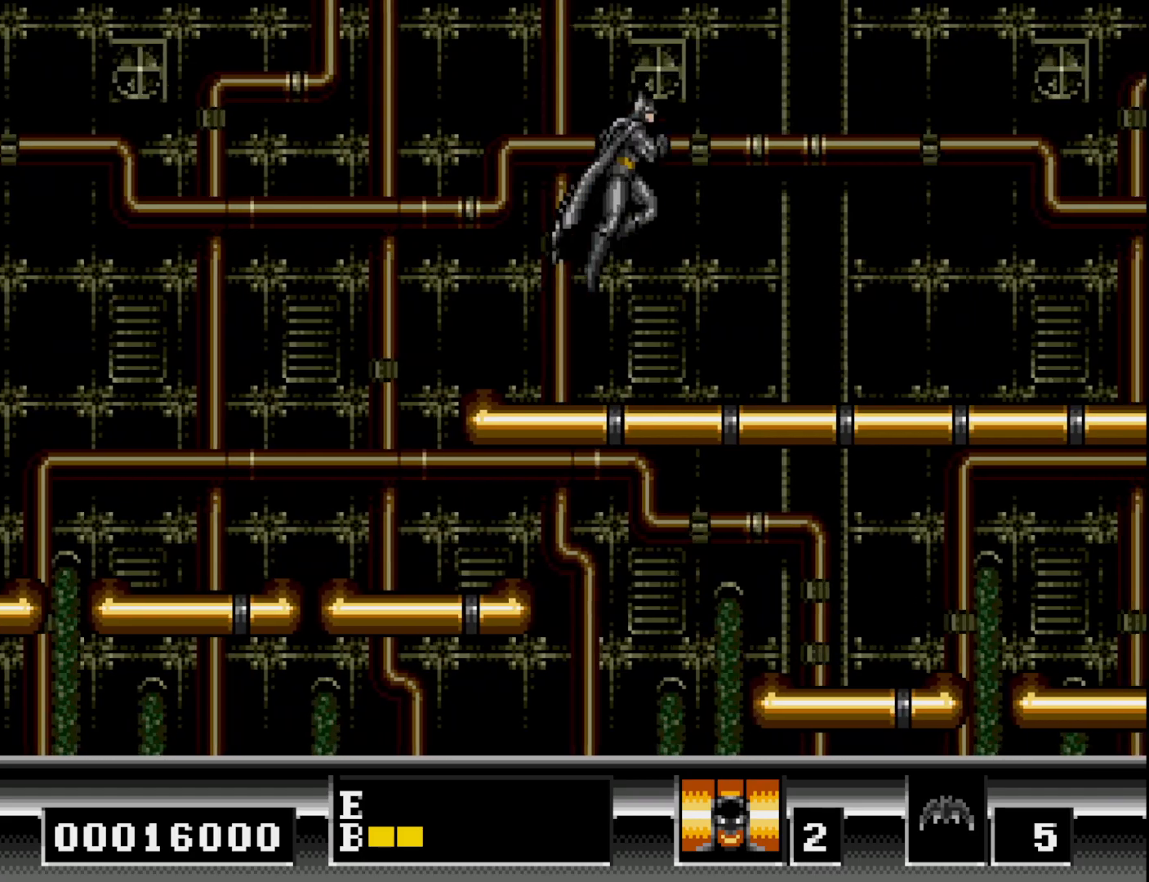
{"buttons": ["DPAD_RIGHT"], "right_stick": "center", "events": []}
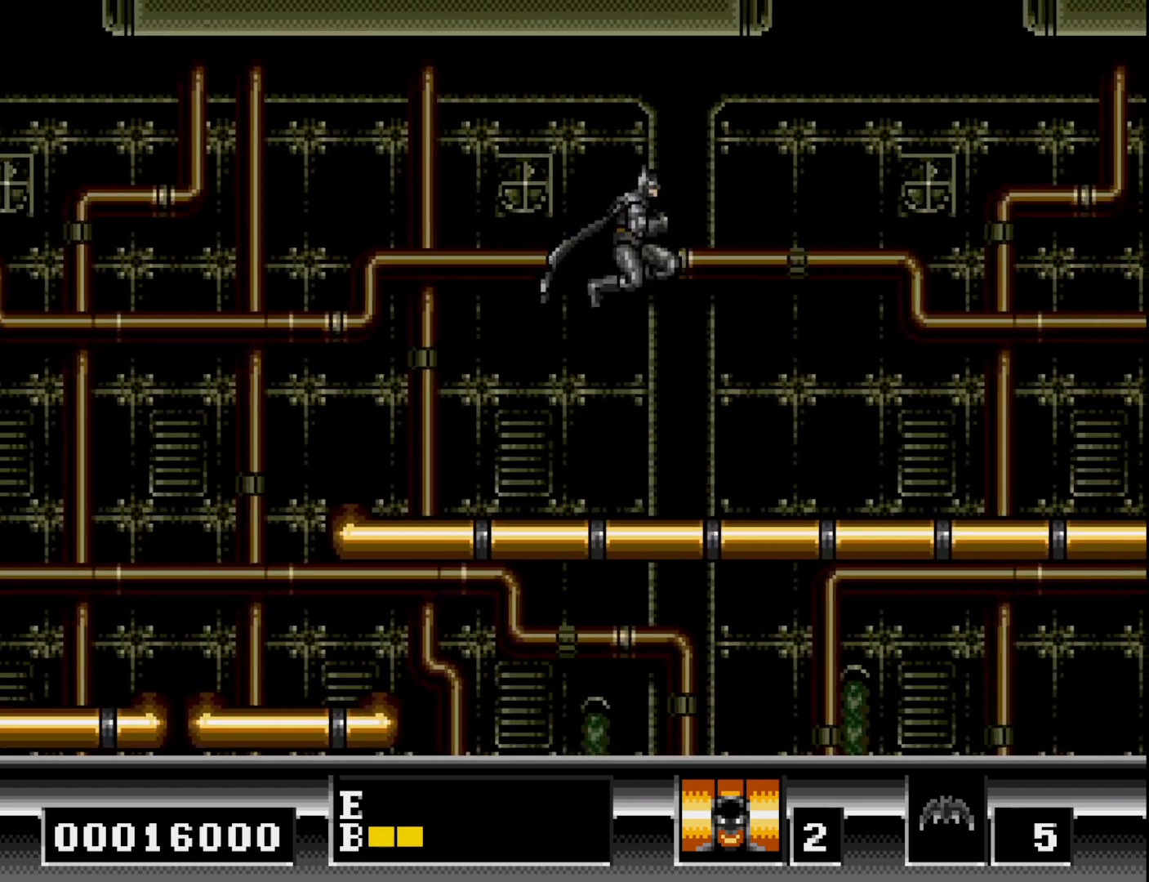
{"buttons": ["DPAD_RIGHT"], "right_stick": "center", "events": [[350, "B", "down"], [483, "B", "up"]]}
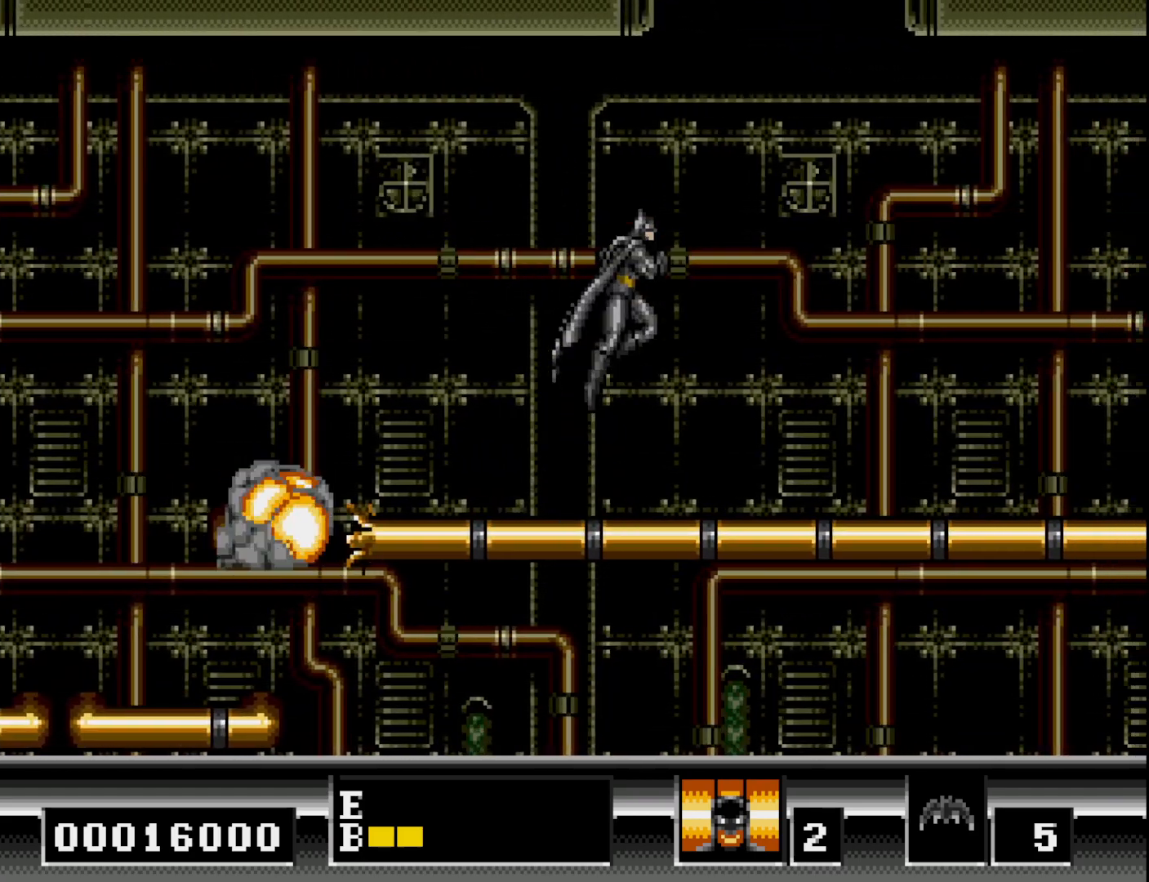
{"buttons": ["DPAD_RIGHT"], "right_stick": "center", "events": []}
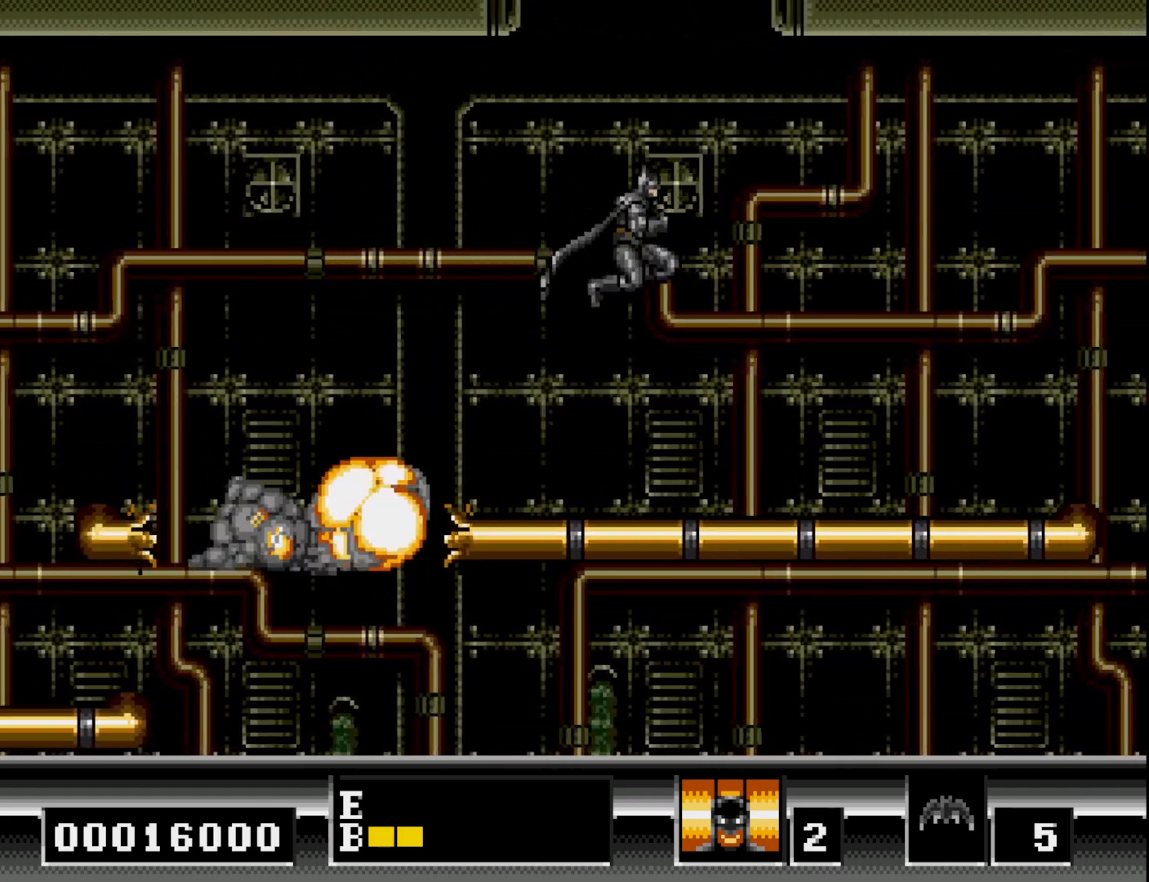
{"buttons": ["B", "DPAD_RIGHT"], "right_stick": "center", "events": [[300, "B", "down"]]}